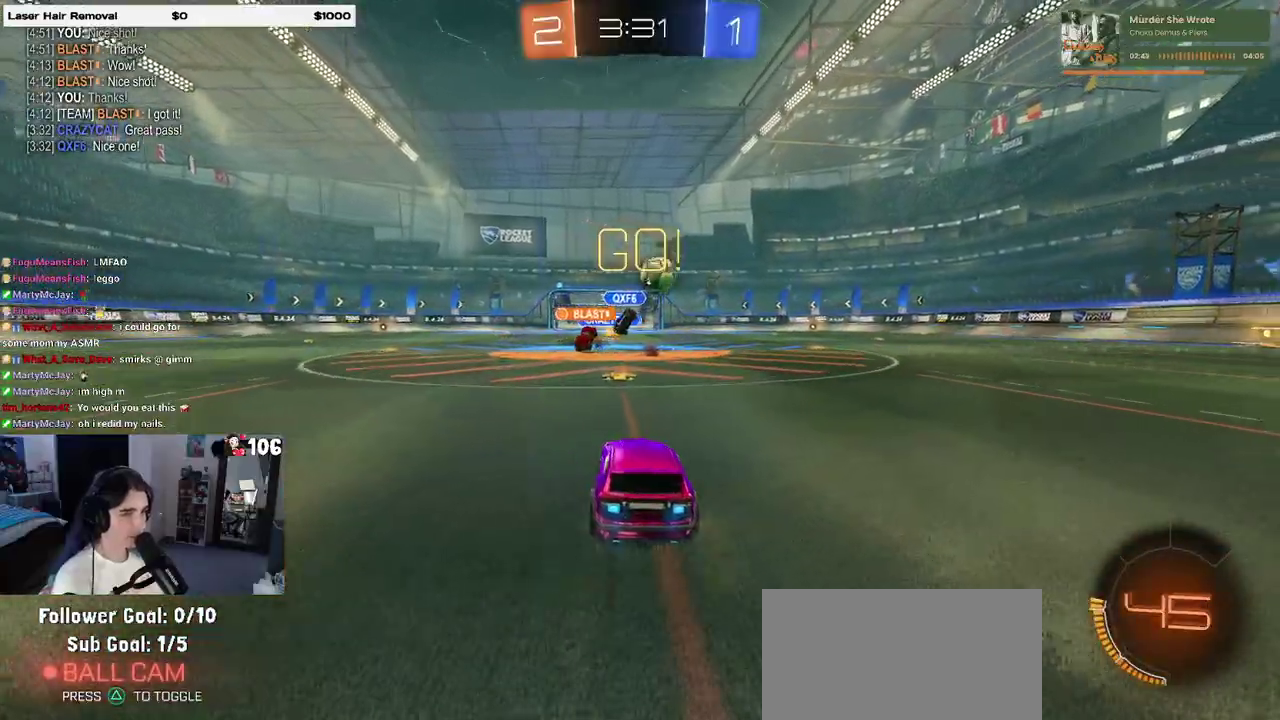
Gameplay with a controller (PlayStation layout); each line is a JSON object with the inputs held at the frame after it. "events" lists button and stick changes between this image and that frame as [ms after this image, input, new state], when the widget could be followed in between. This overlay highlights the sticks when they move; stick clicks (L3 R3) are not distinguishable. Not read: L1 L2.
{"buttons": ["R2"], "left_stick": "right", "right_stick": "center", "events": [[83, "left_stick", "right"]]}
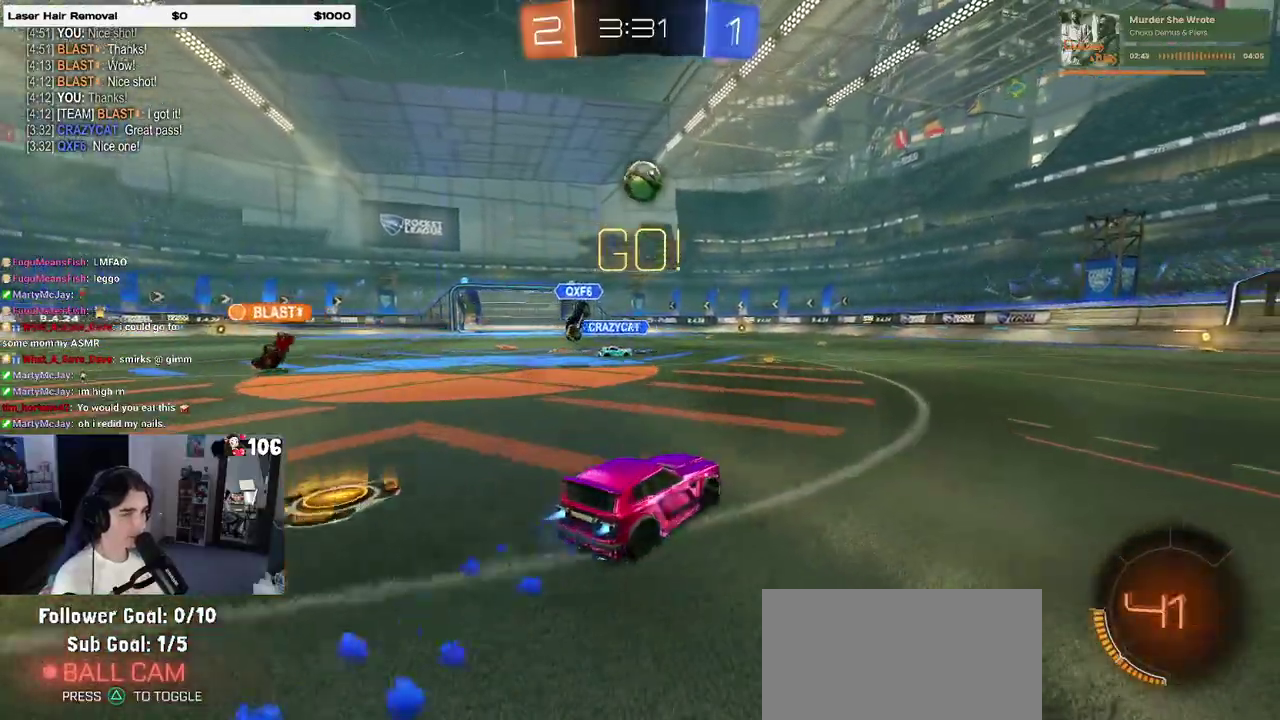
{"buttons": ["R2"], "left_stick": "center", "right_stick": "center", "events": [[117, "left_stick", "center"]]}
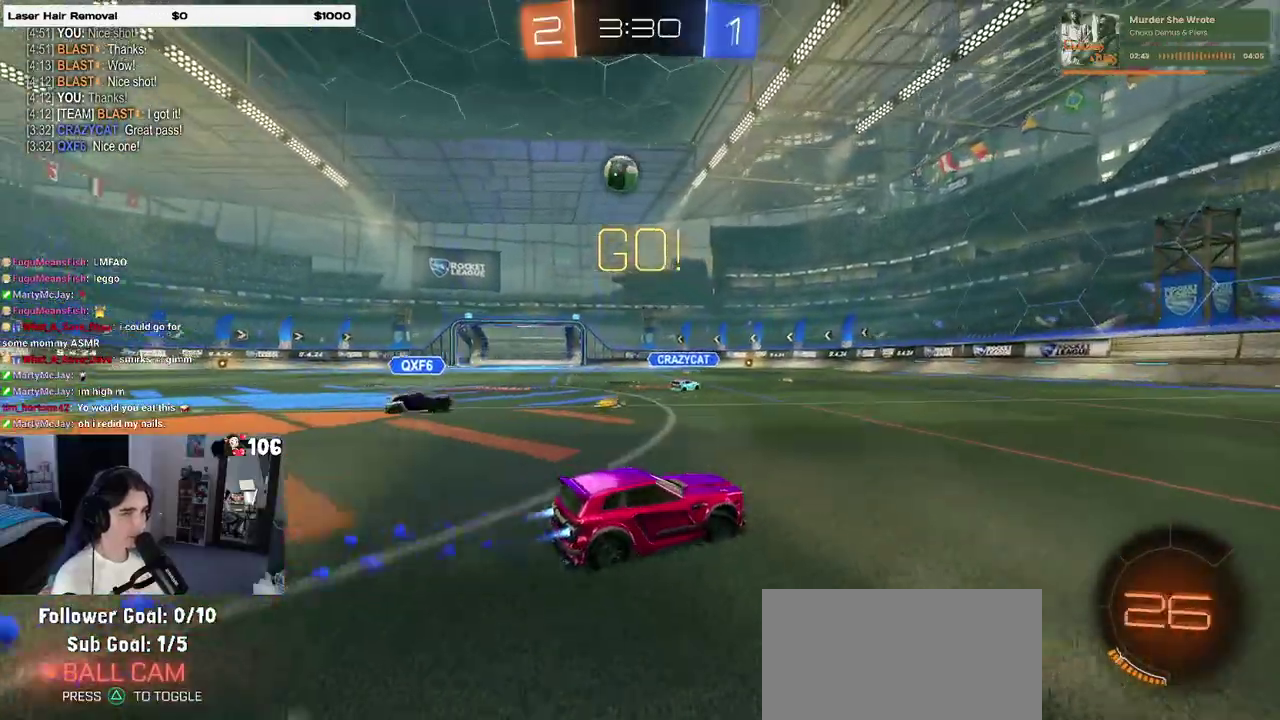
{"buttons": ["TRIANGLE", "R2"], "left_stick": "center", "right_stick": "center", "events": [[67, "TRIANGLE", "down"], [200, "TRIANGLE", "up"], [400, "TRIANGLE", "down"]]}
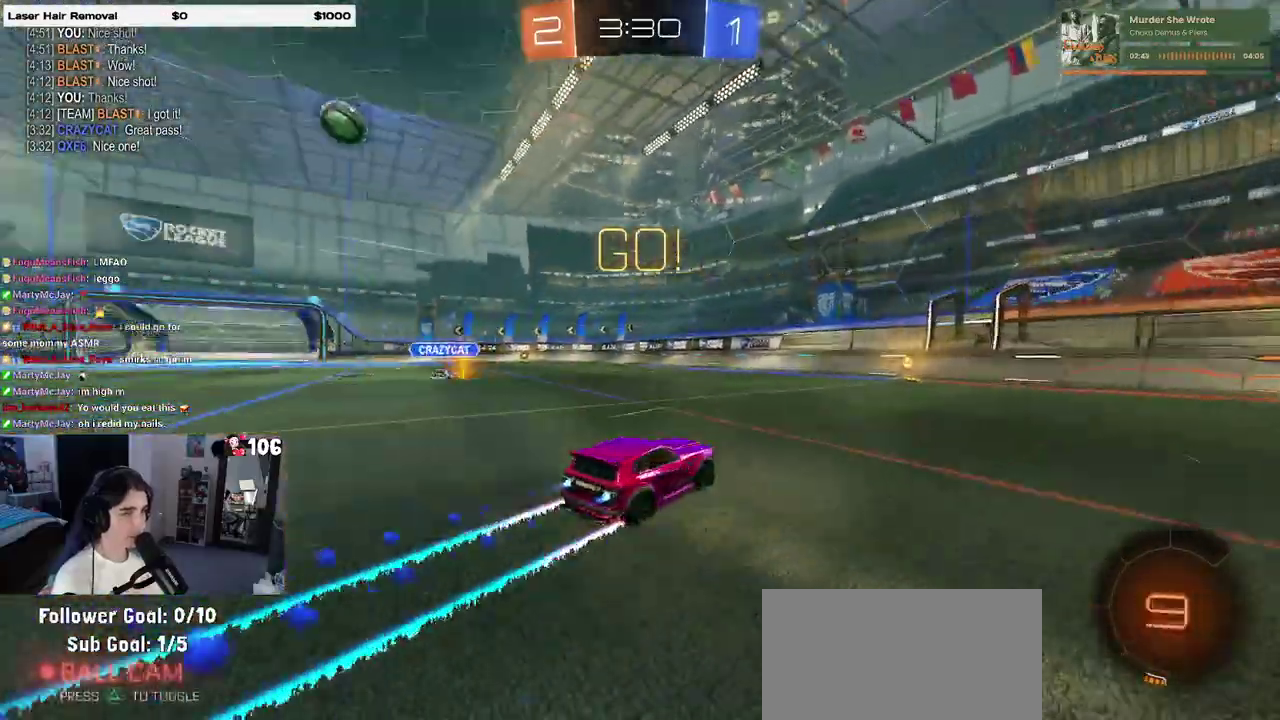
{"buttons": ["R2"], "left_stick": "left", "right_stick": "center", "events": [[17, "TRIANGLE", "up"], [400, "SQUARE", "down"], [400, "left_stick", "left"], [483, "SQUARE", "up"]]}
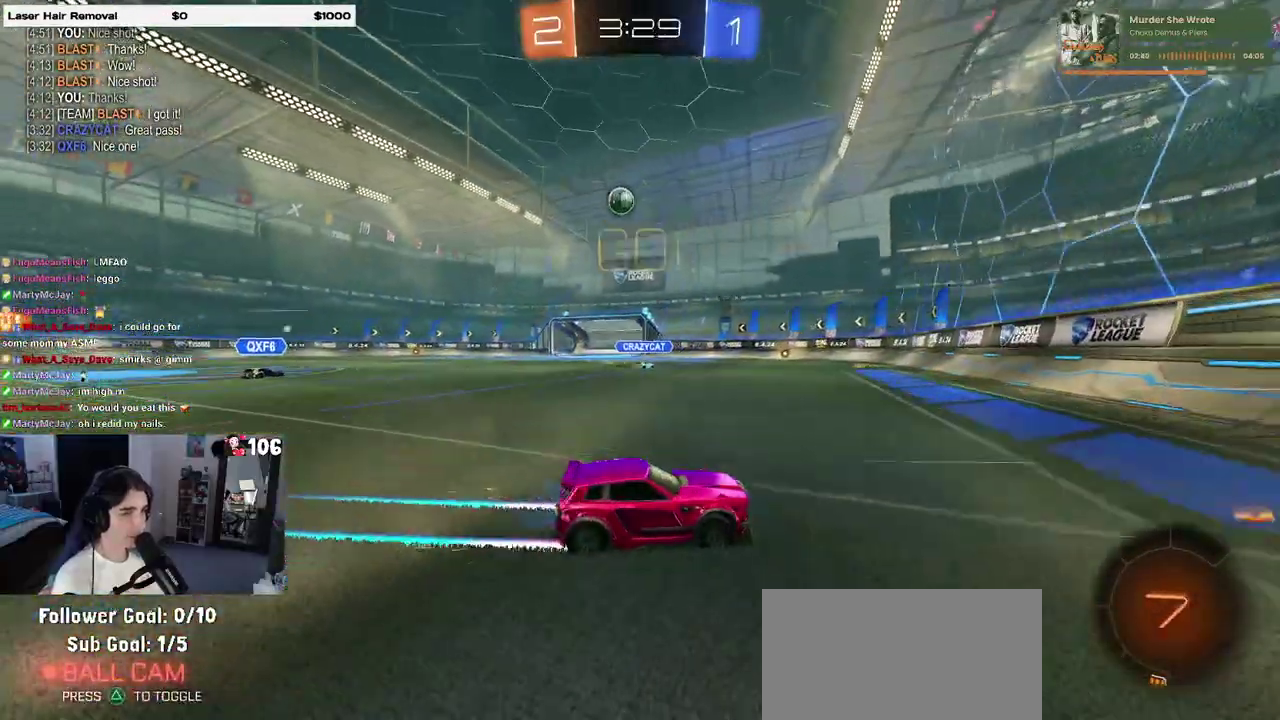
{"buttons": ["R2"], "left_stick": "center", "right_stick": "center", "events": [[417, "left_stick", "center"]]}
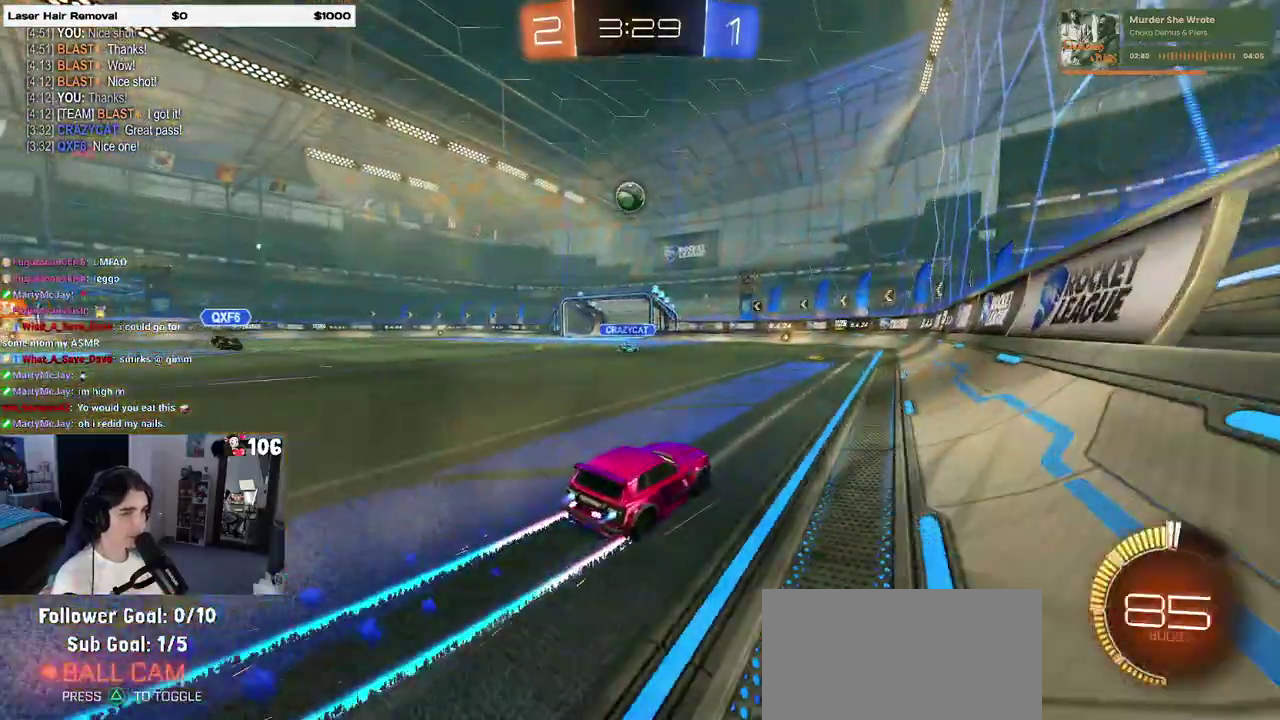
{"buttons": ["R2"], "left_stick": "center", "right_stick": "center", "events": []}
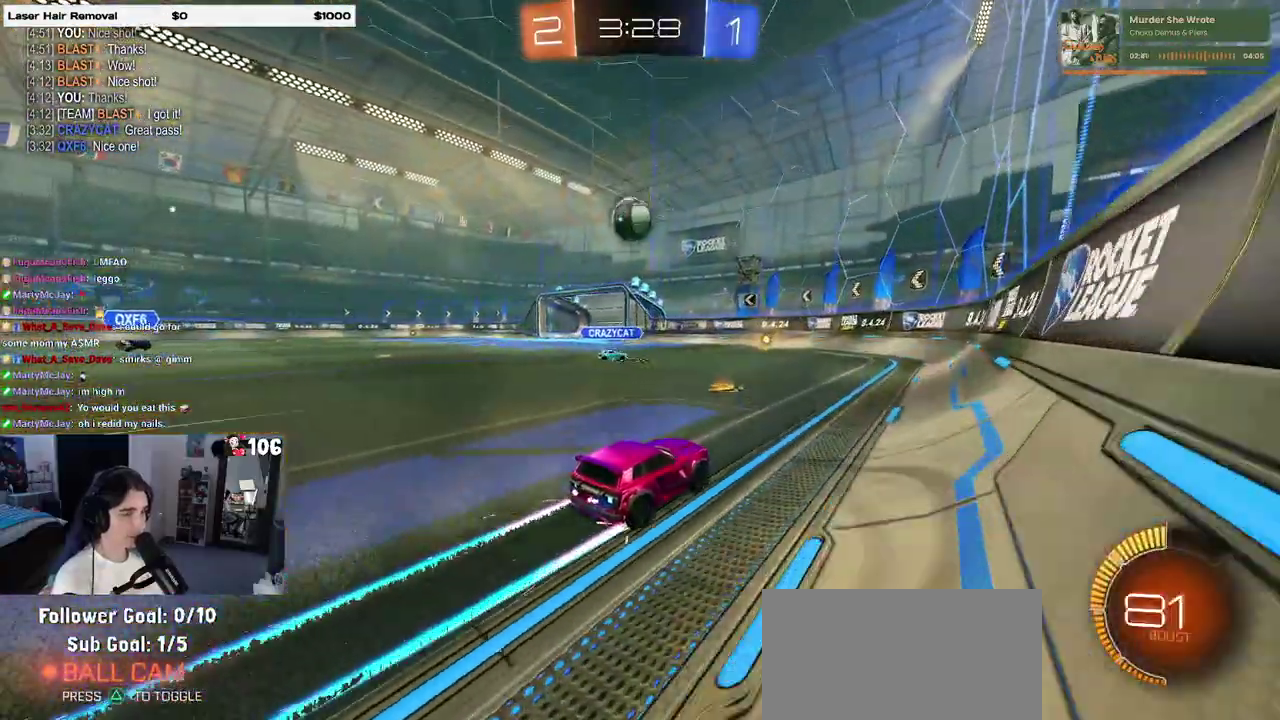
{"buttons": ["R2"], "left_stick": "left", "right_stick": "center", "events": [[267, "left_stick", "left"]]}
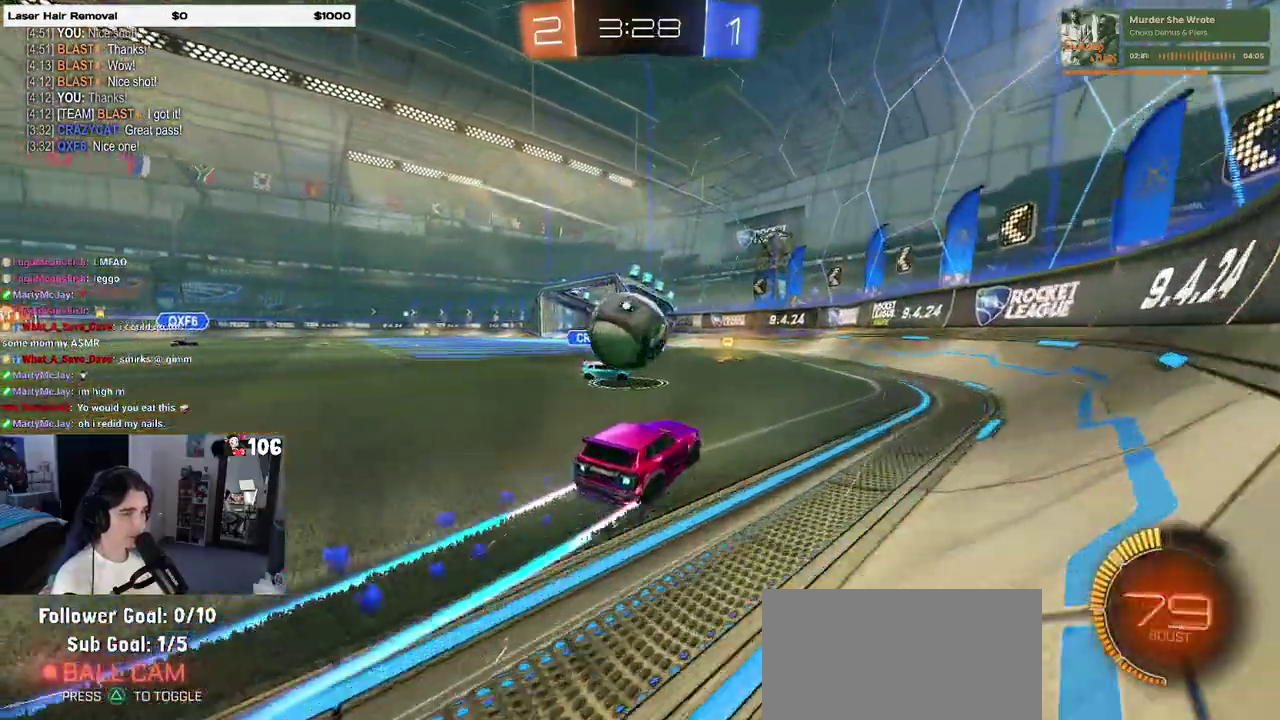
{"buttons": ["TRIANGLE", "R2"], "left_stick": "left", "right_stick": "center", "events": [[83, "left_stick", "center"], [133, "left_stick", "right"], [250, "left_stick", "left"], [500, "TRIANGLE", "down"]]}
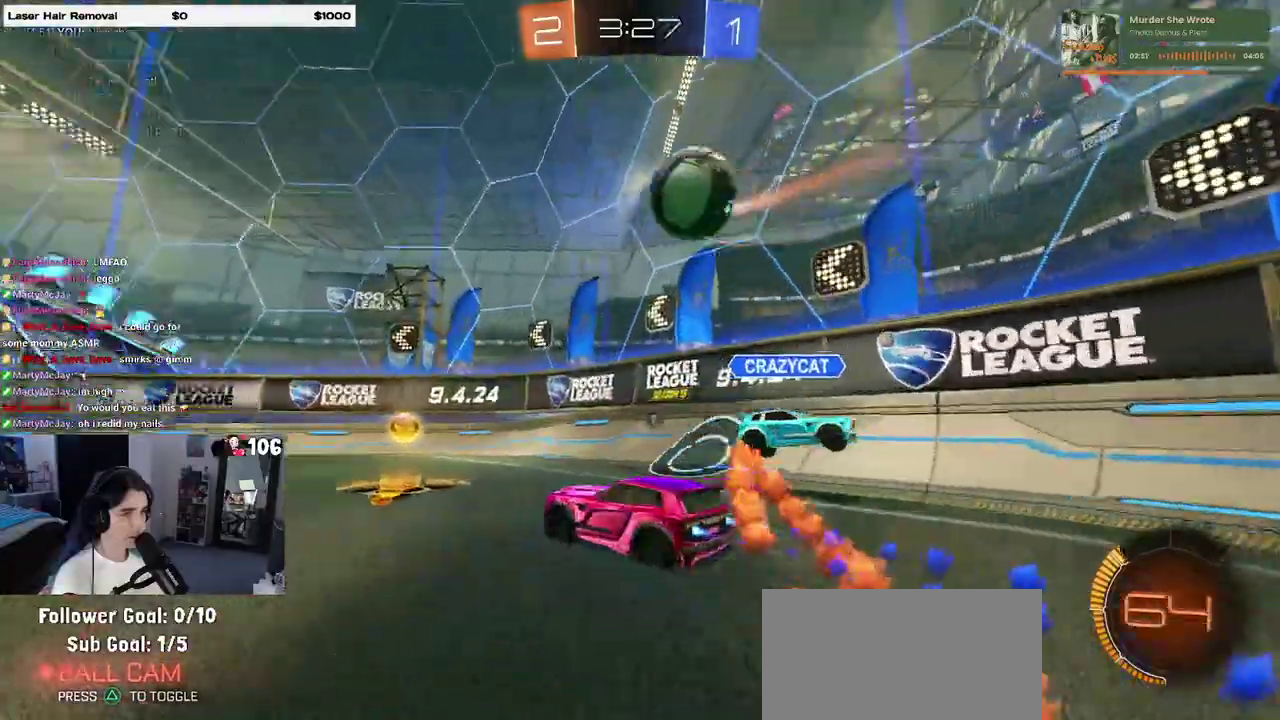
{"buttons": ["R2"], "left_stick": "center", "right_stick": "center", "events": [[133, "TRIANGLE", "up"], [167, "left_stick", "center"], [283, "left_stick", "left"], [400, "left_stick", "center"]]}
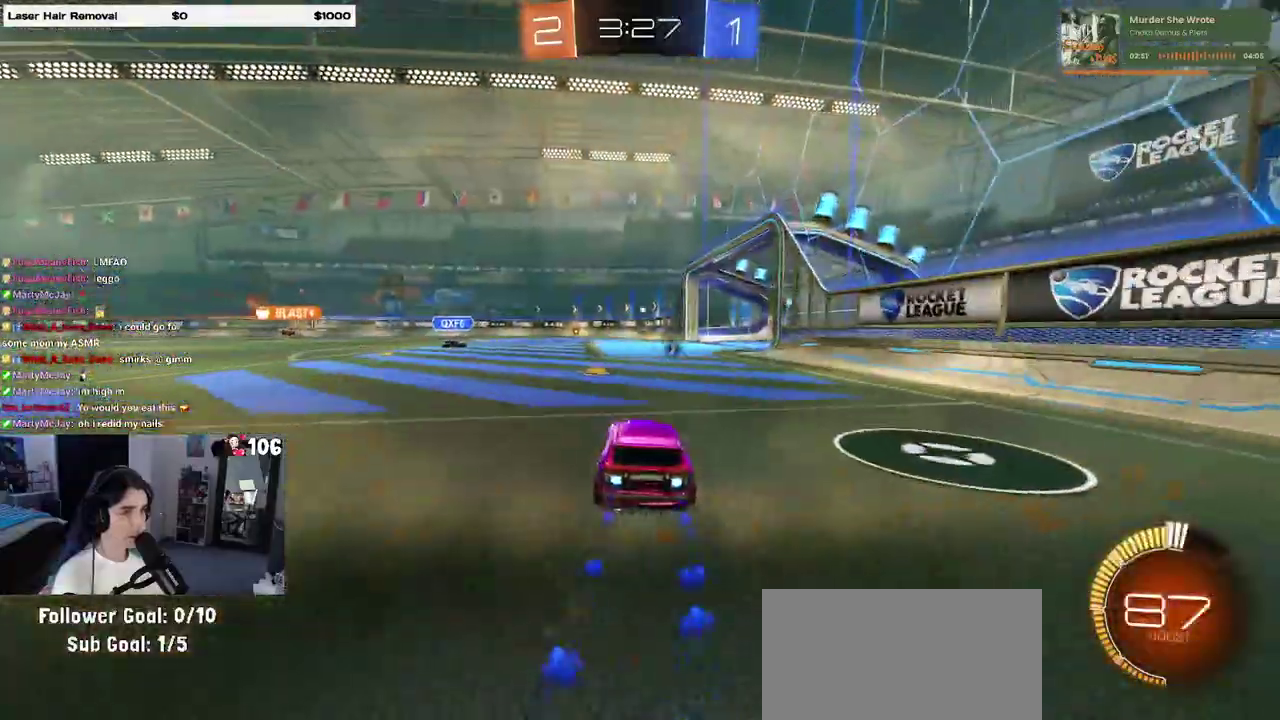
{"buttons": ["R2"], "left_stick": "center", "right_stick": "center", "events": [[50, "left_stick", "left"], [150, "left_stick", "center"]]}
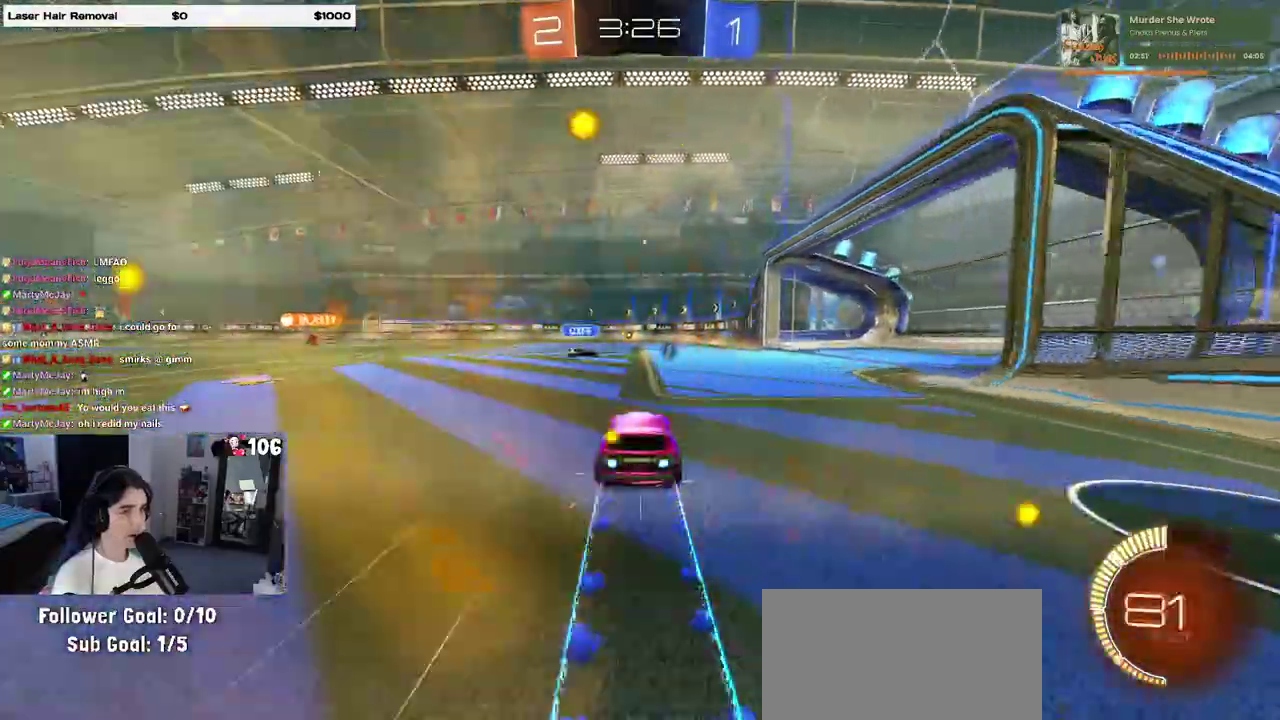
{"buttons": ["R2"], "left_stick": "left", "right_stick": "center", "events": [[217, "left_stick", "right"], [383, "left_stick", "left"]]}
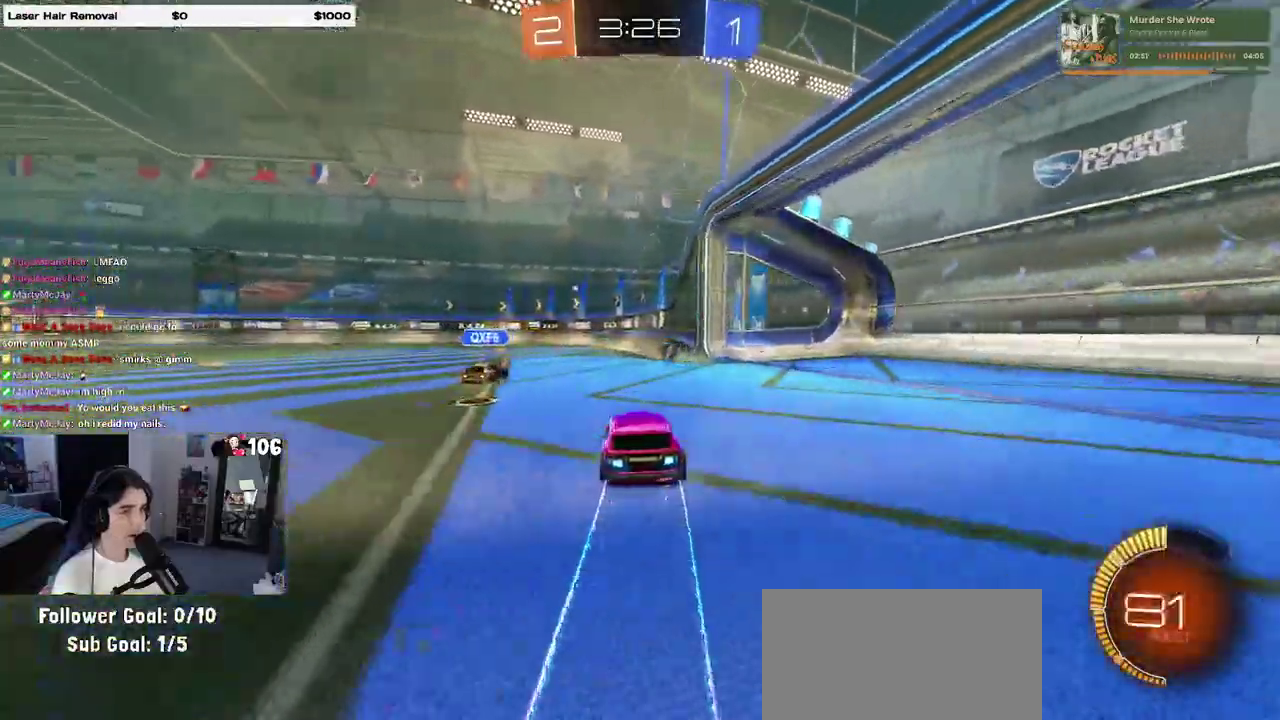
{"buttons": ["R2"], "left_stick": "right", "right_stick": "center", "events": [[33, "left_stick", "center"], [100, "left_stick", "left"], [467, "left_stick", "right"]]}
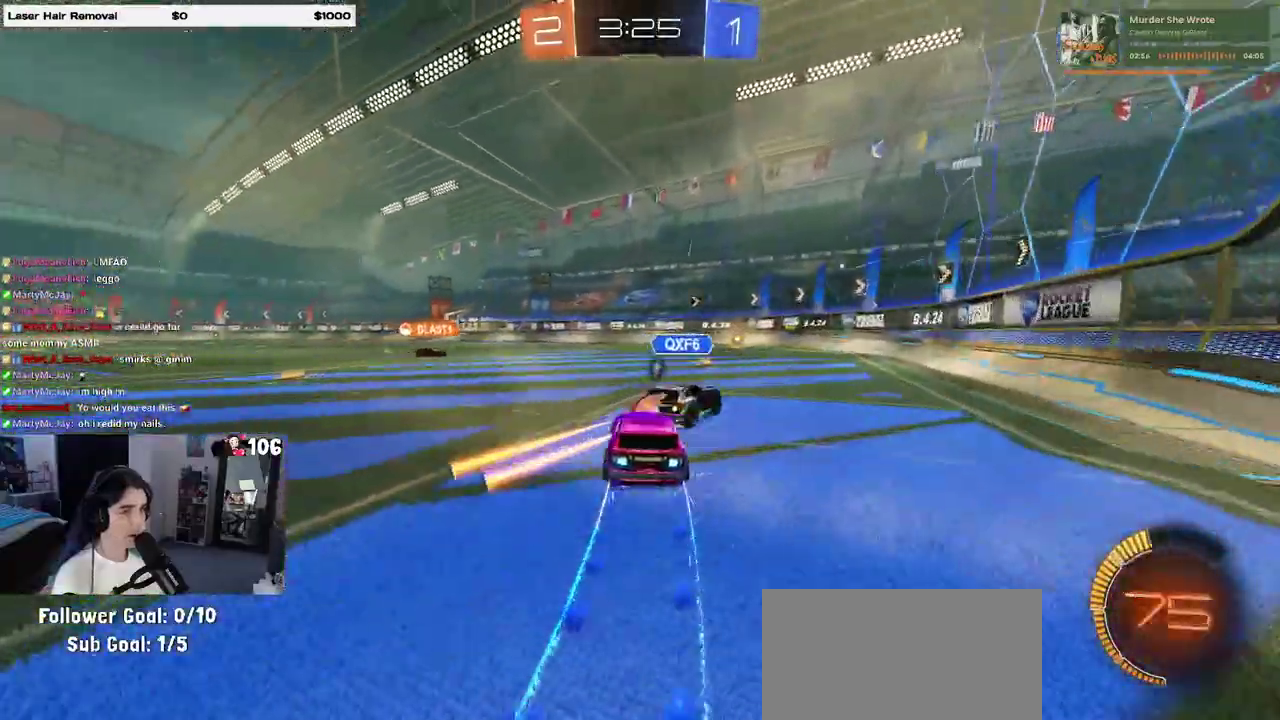
{"buttons": ["R2"], "left_stick": "left", "right_stick": "center", "events": [[300, "left_stick", "center"], [350, "left_stick", "left"]]}
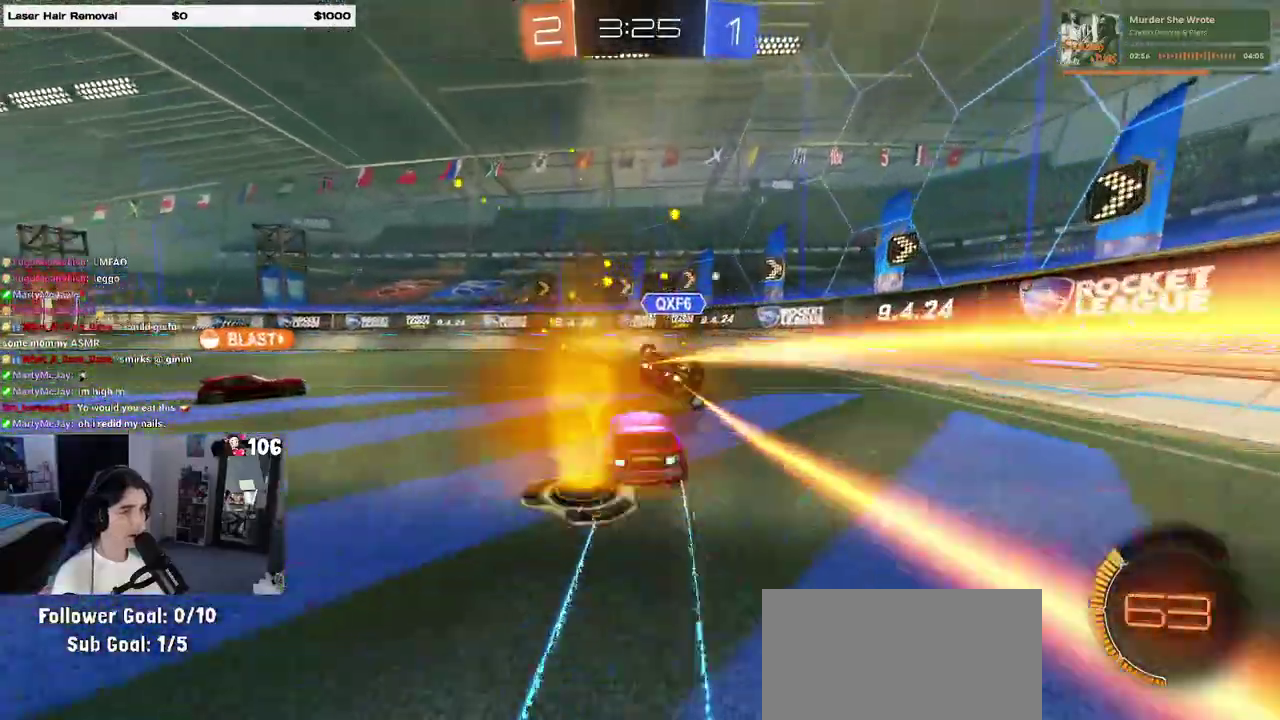
{"buttons": ["R2"], "left_stick": "right", "right_stick": "center", "events": [[350, "left_stick", "right"]]}
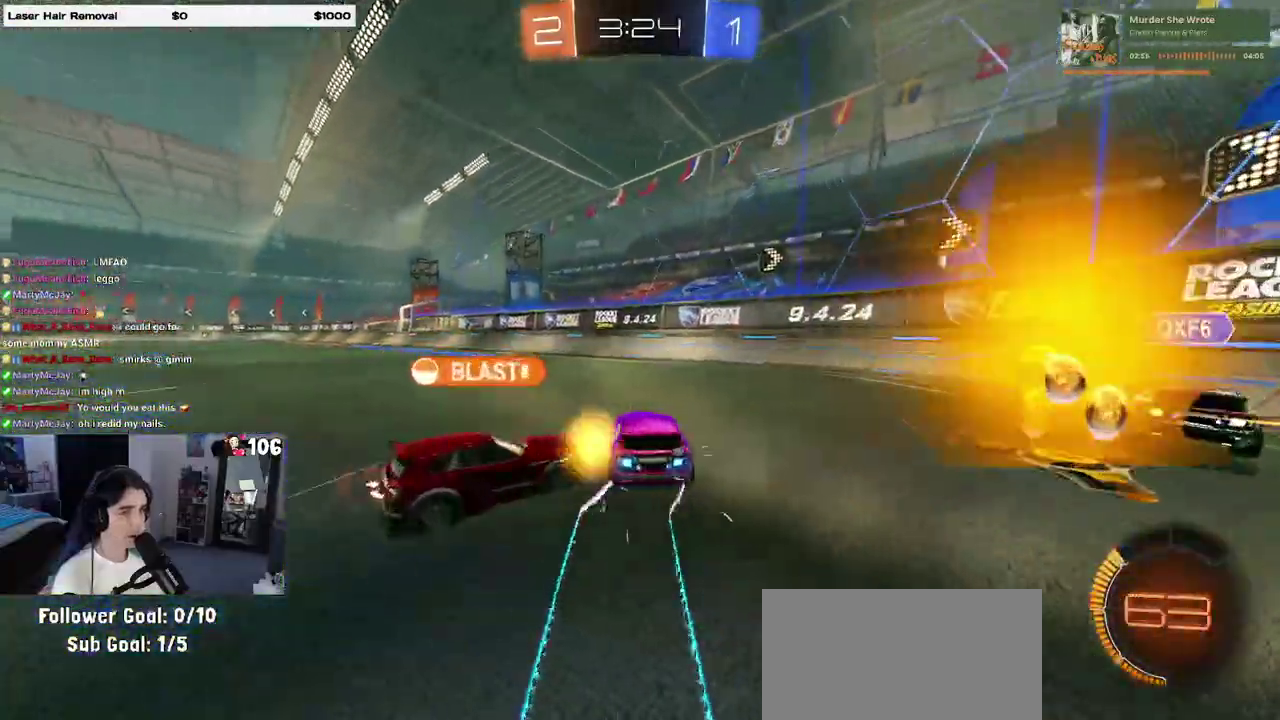
{"buttons": ["R2"], "left_stick": "center", "right_stick": "center", "events": [[67, "TRIANGLE", "down"], [67, "left_stick", "center"], [133, "left_stick", "left"], [200, "TRIANGLE", "up"], [350, "left_stick", "center"]]}
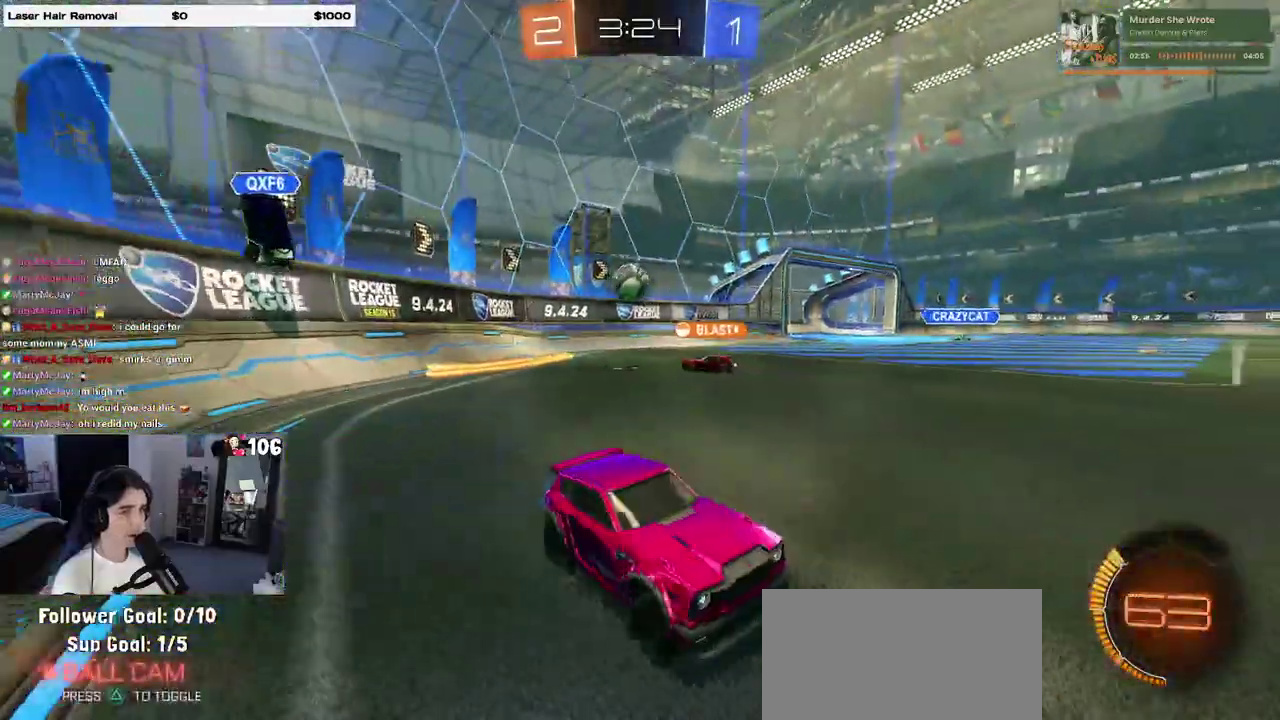
{"buttons": ["R2"], "left_stick": "left", "right_stick": "center", "events": [[350, "left_stick", "left"]]}
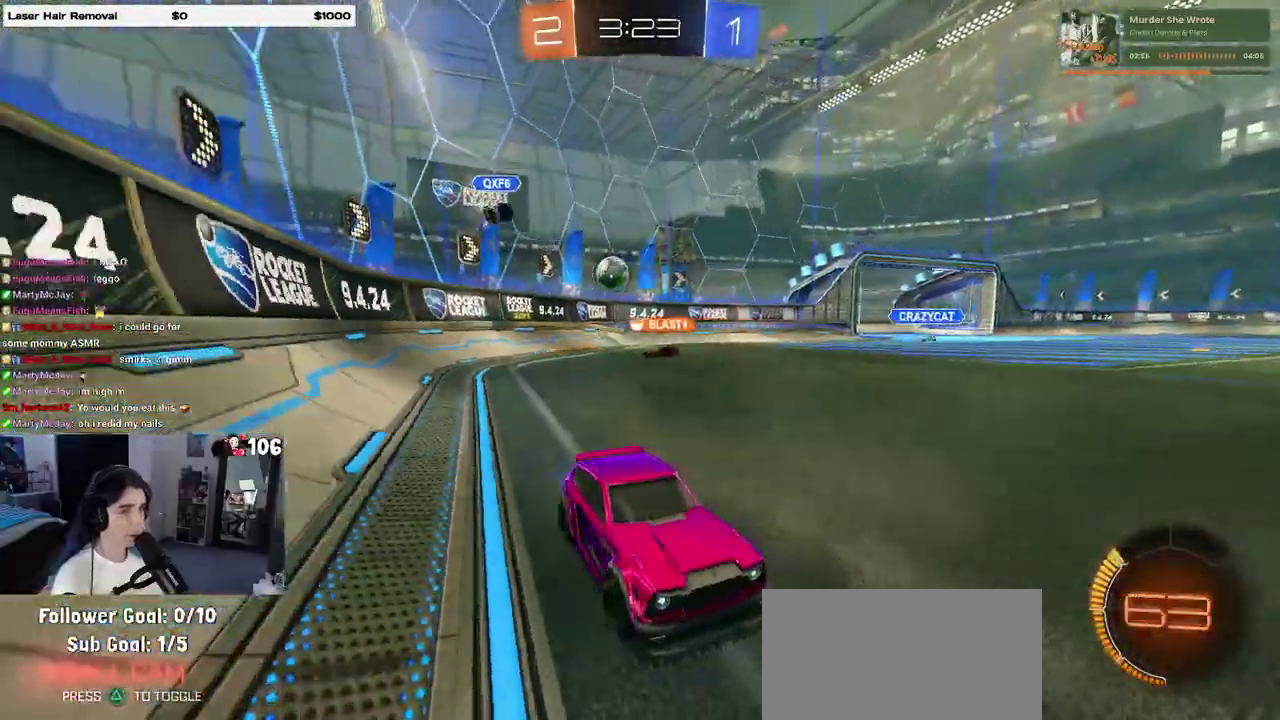
{"buttons": ["R2"], "left_stick": "right", "right_stick": "center", "events": [[67, "SQUARE", "down"], [183, "SQUARE", "up"], [183, "left_stick", "center"], [300, "left_stick", "right"]]}
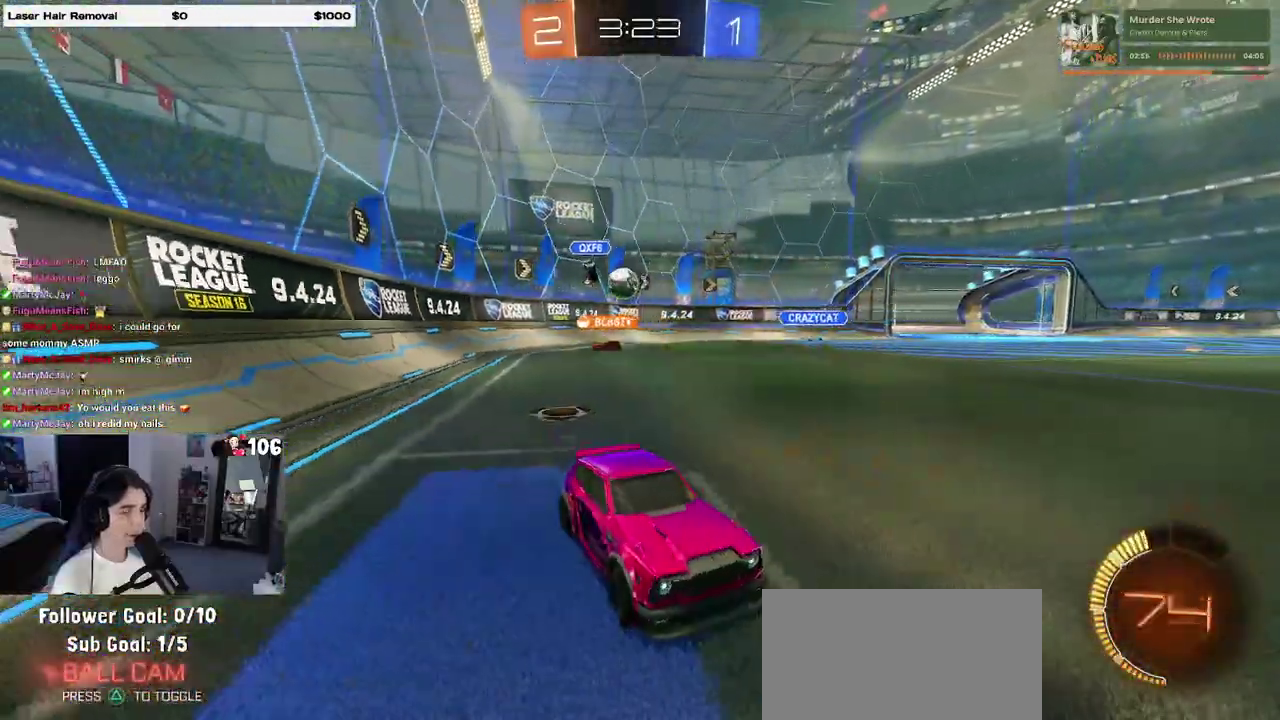
{"buttons": ["R2"], "left_stick": "center", "right_stick": "center", "events": [[133, "left_stick", "center"]]}
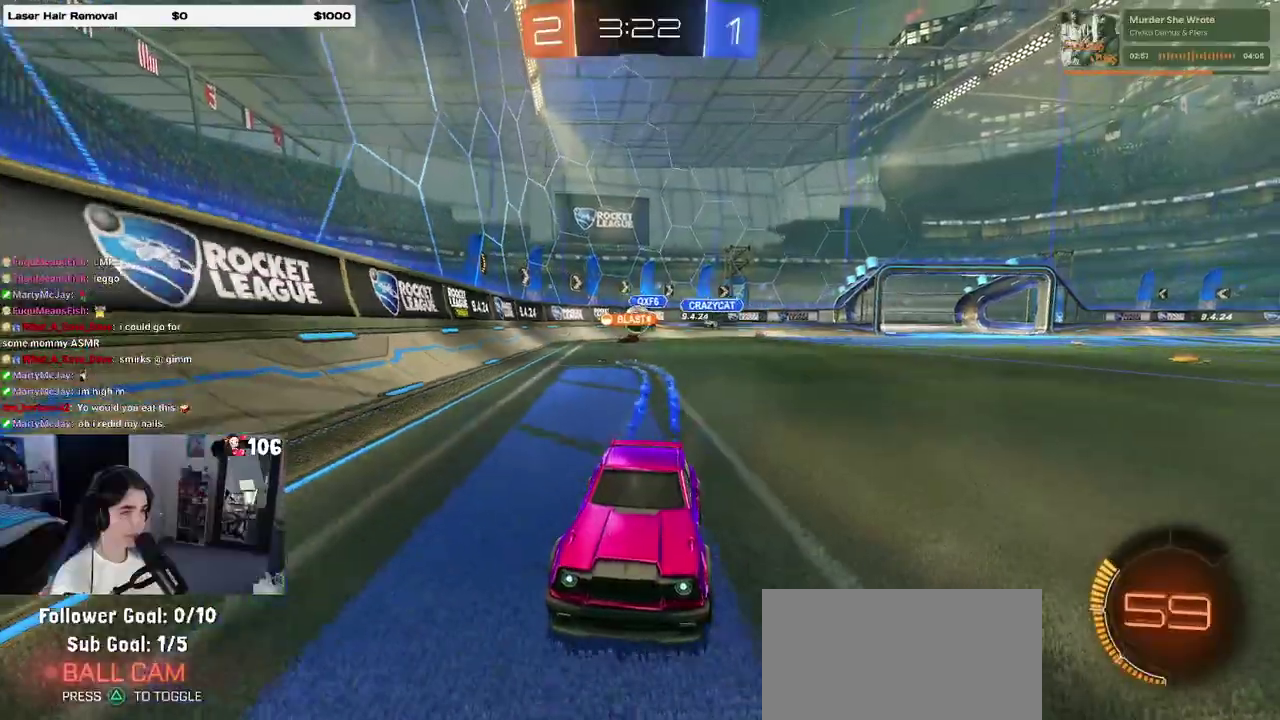
{"buttons": ["R2"], "left_stick": "left", "right_stick": "center", "events": [[483, "left_stick", "left"]]}
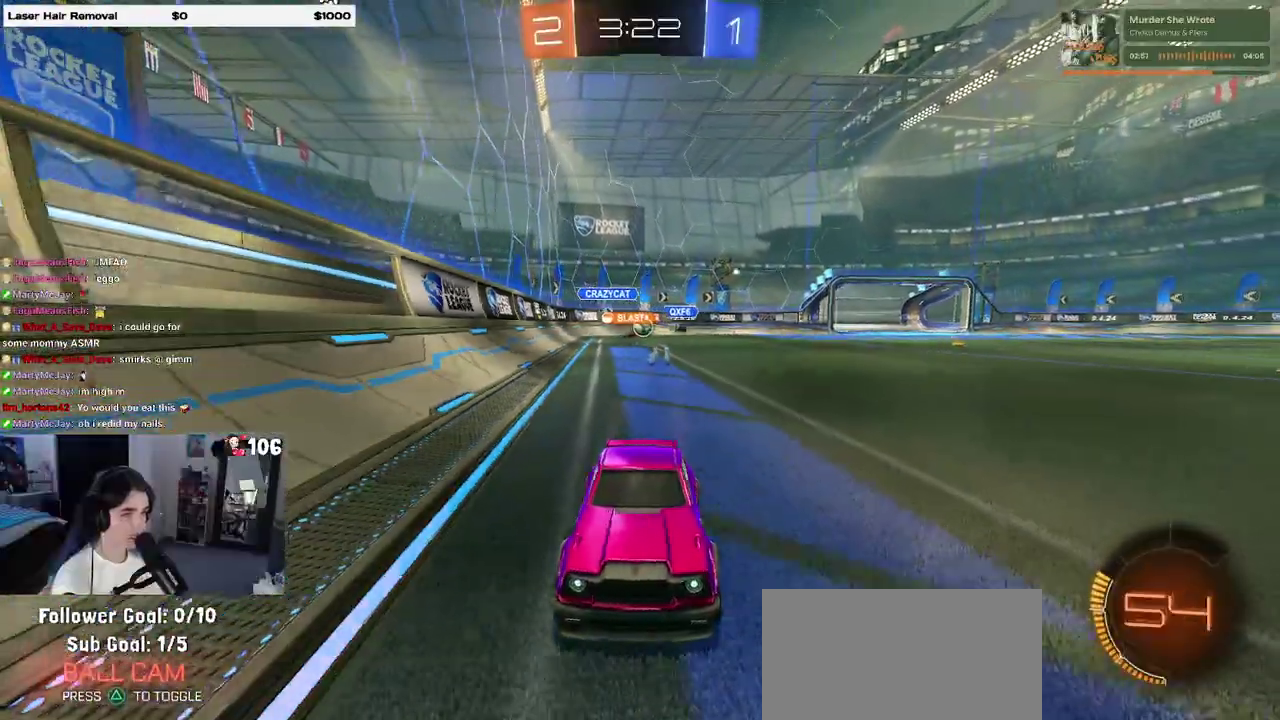
{"buttons": ["R2"], "left_stick": "left", "right_stick": "center", "events": [[67, "SQUARE", "down"], [200, "SQUARE", "up"]]}
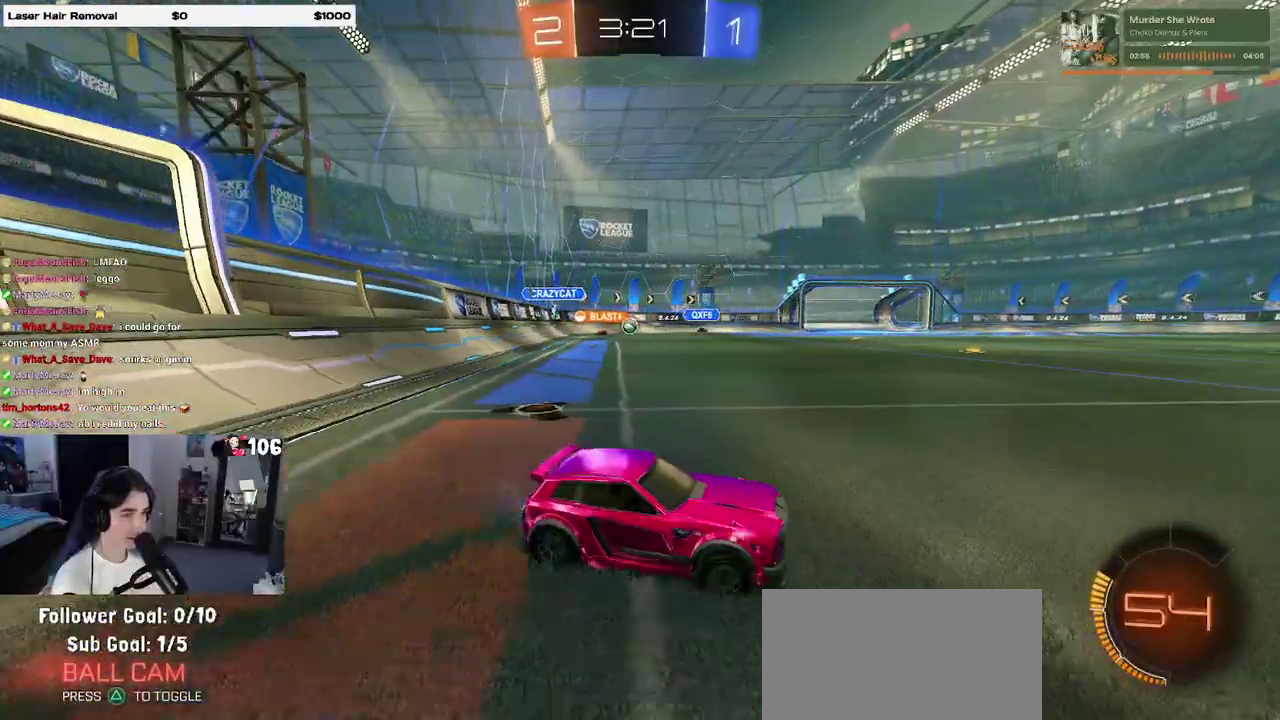
{"buttons": ["R2"], "left_stick": "left", "right_stick": "center", "events": []}
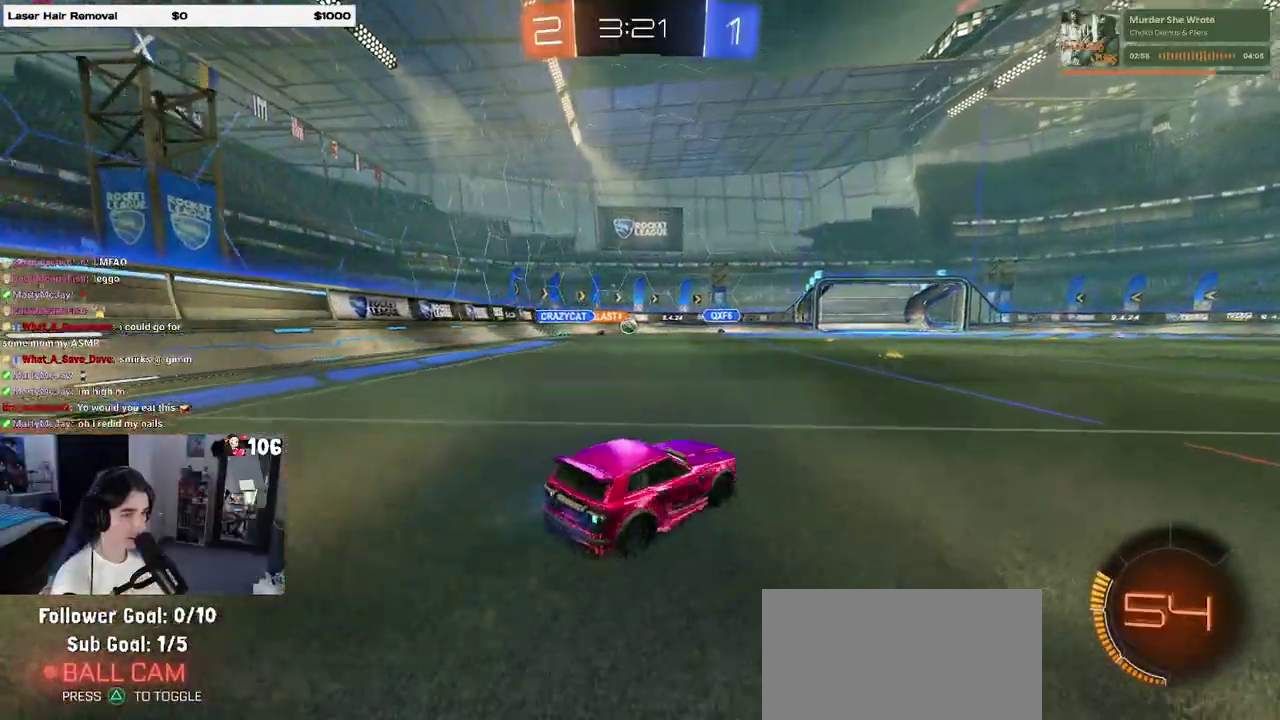
{"buttons": ["R2"], "left_stick": "center", "right_stick": "center", "events": [[100, "left_stick", "center"]]}
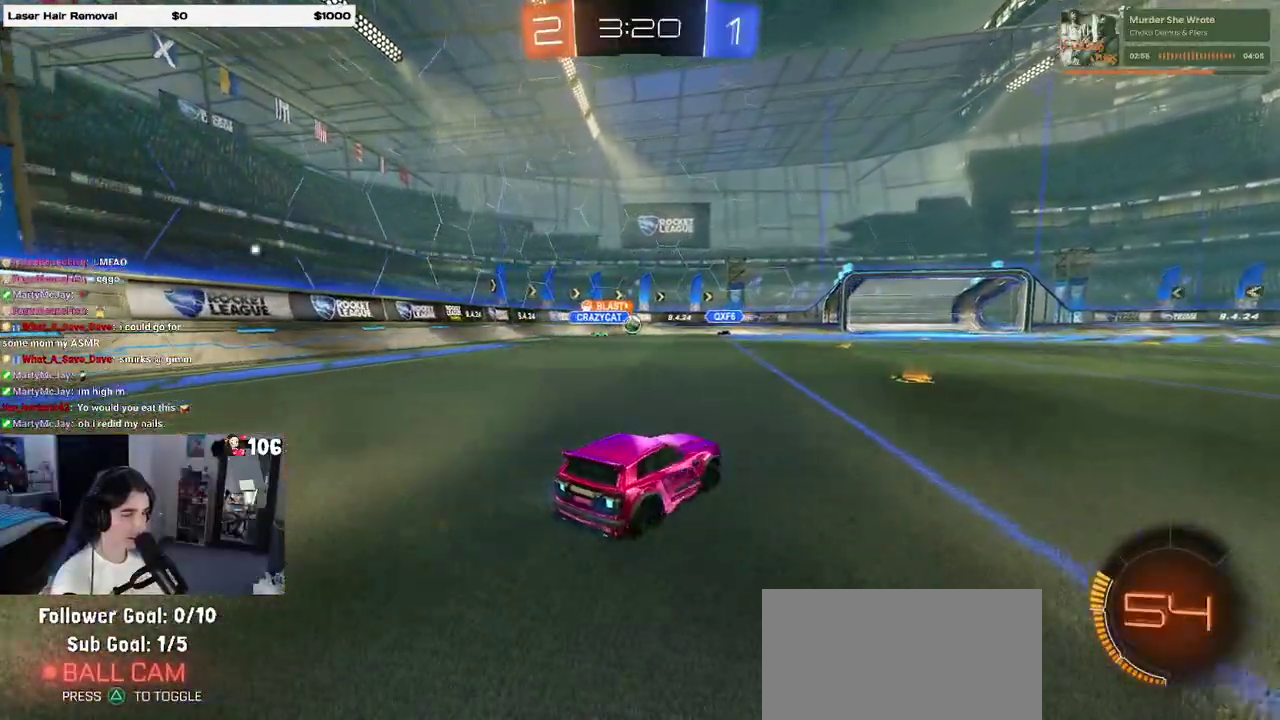
{"buttons": ["R2"], "left_stick": "center", "right_stick": "center", "events": []}
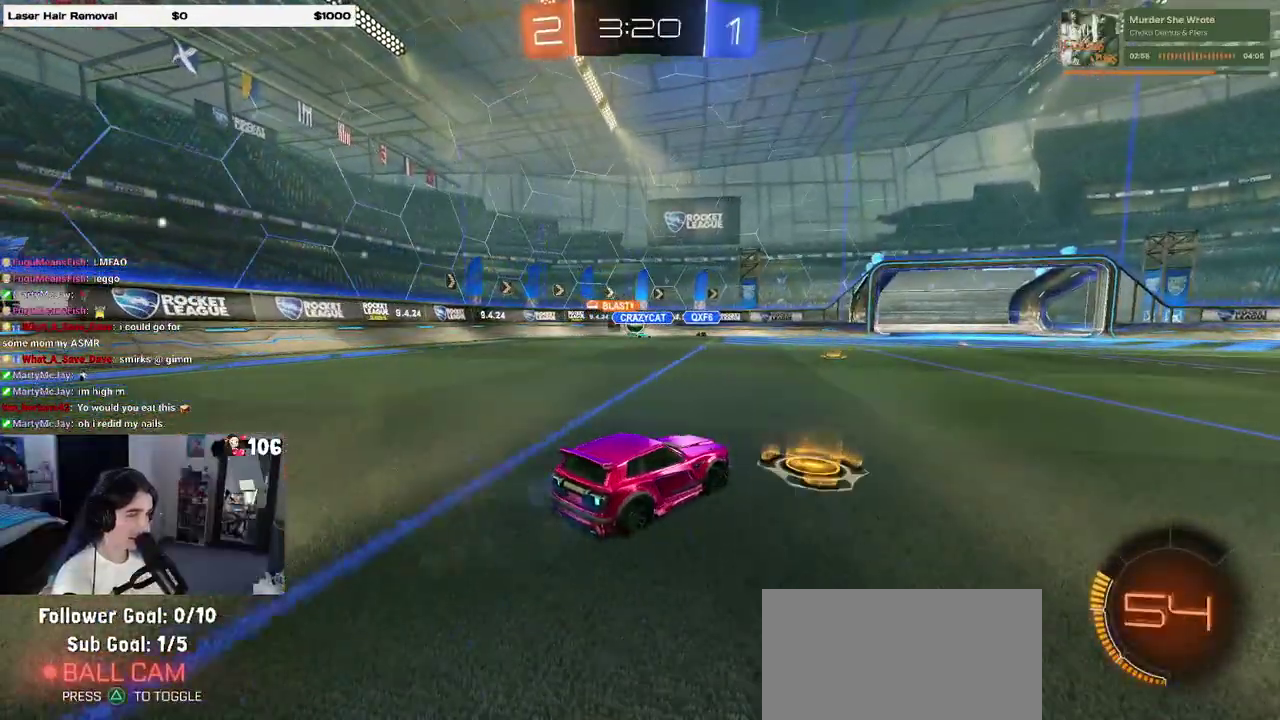
{"buttons": ["R2"], "left_stick": "left", "right_stick": "center", "events": [[50, "left_stick", "left"], [300, "left_stick", "center"], [500, "left_stick", "left"]]}
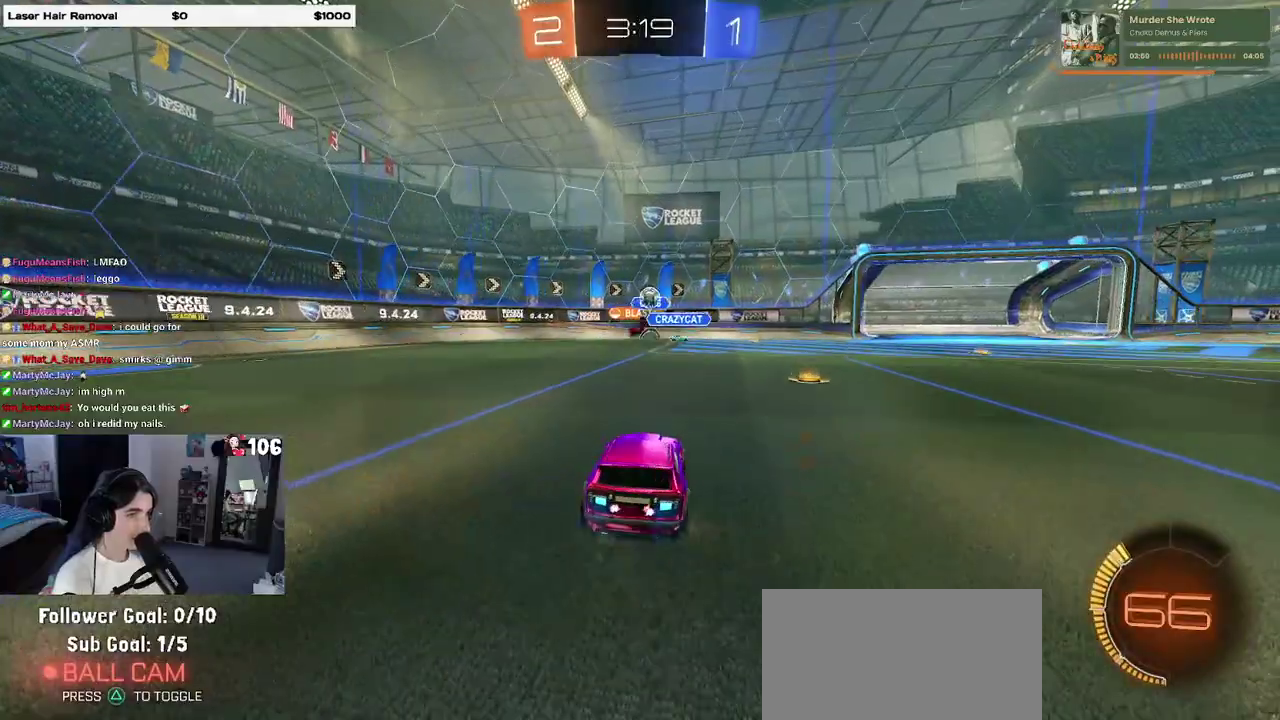
{"buttons": ["R2"], "left_stick": "right", "right_stick": "center", "events": [[133, "left_stick", "right"]]}
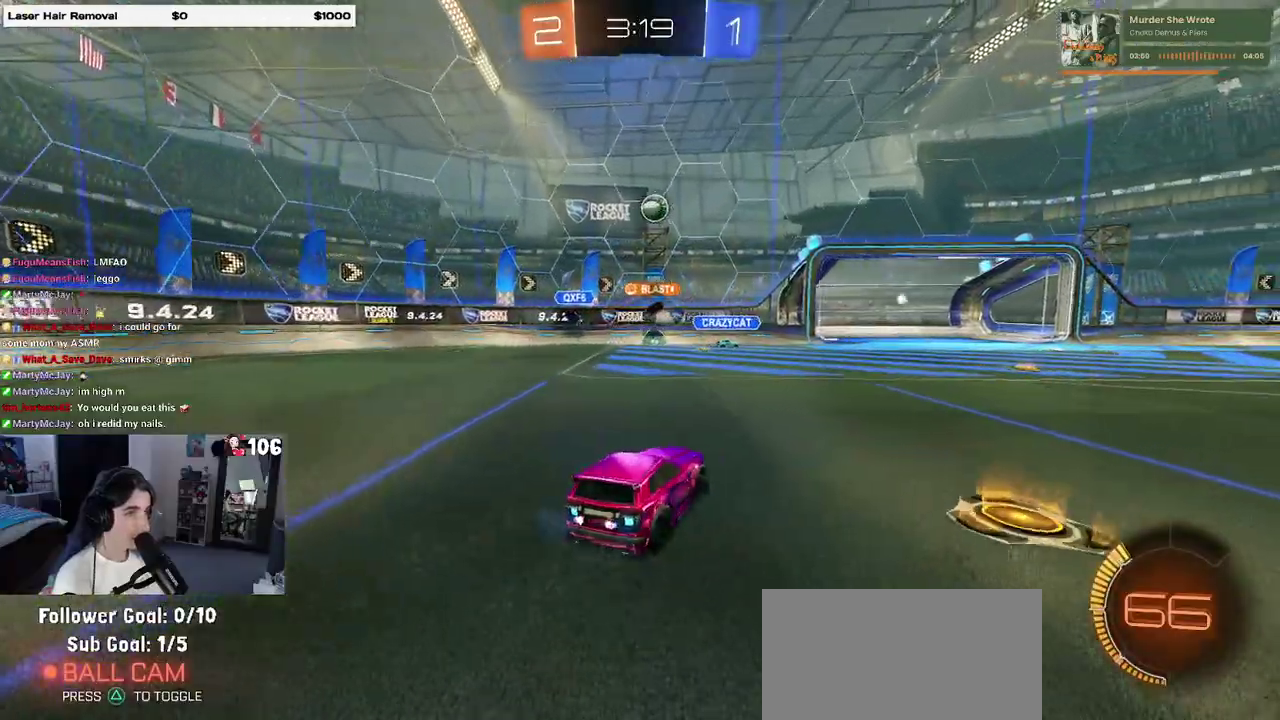
{"buttons": ["R2"], "left_stick": "center", "right_stick": "center", "events": [[133, "left_stick", "center"]]}
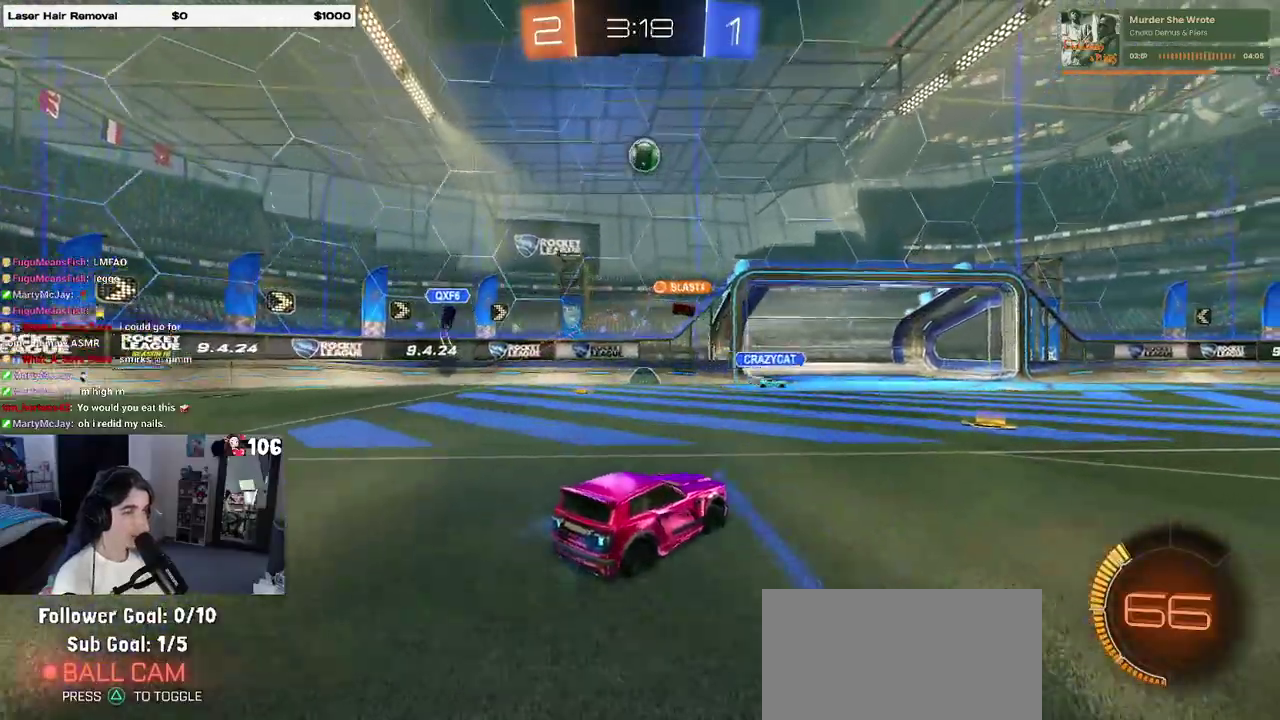
{"buttons": ["R2"], "left_stick": "right", "right_stick": "center", "events": [[167, "left_stick", "right"], [300, "left_stick", "center"], [433, "left_stick", "right"]]}
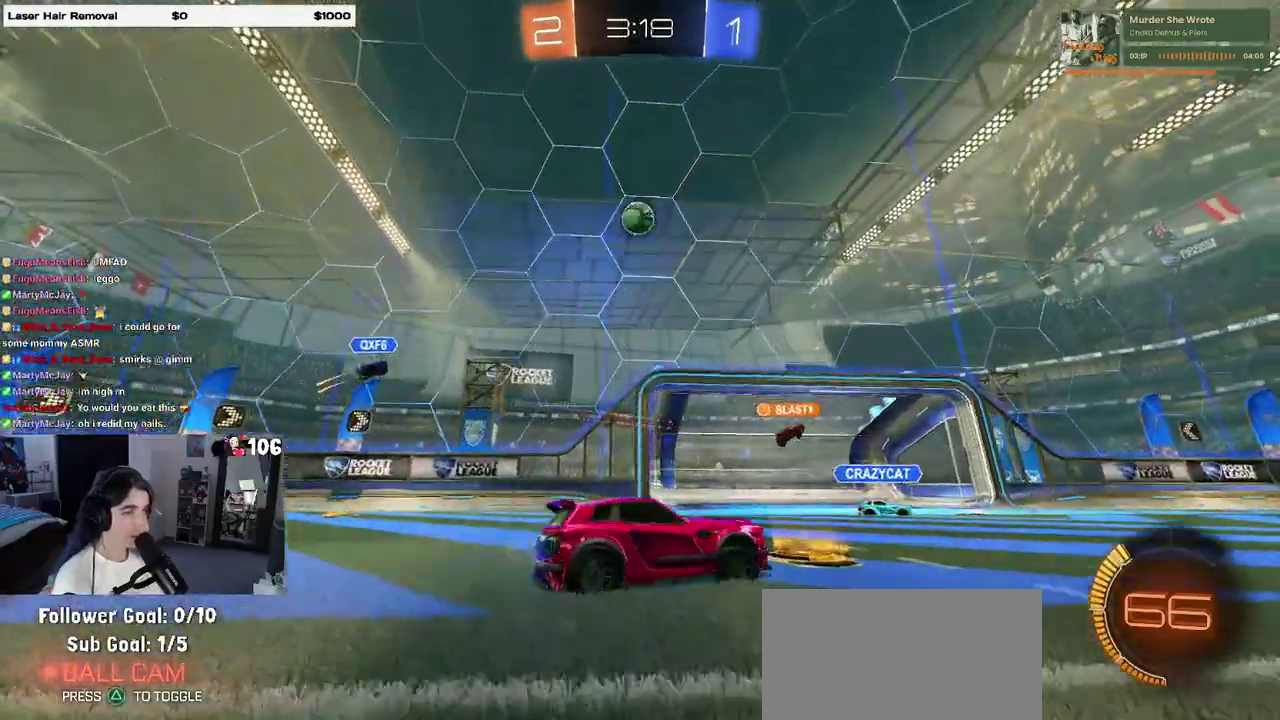
{"buttons": ["R2"], "left_stick": "center", "right_stick": "center", "events": [[117, "left_stick", "center"], [183, "left_stick", "right"], [450, "left_stick", "center"]]}
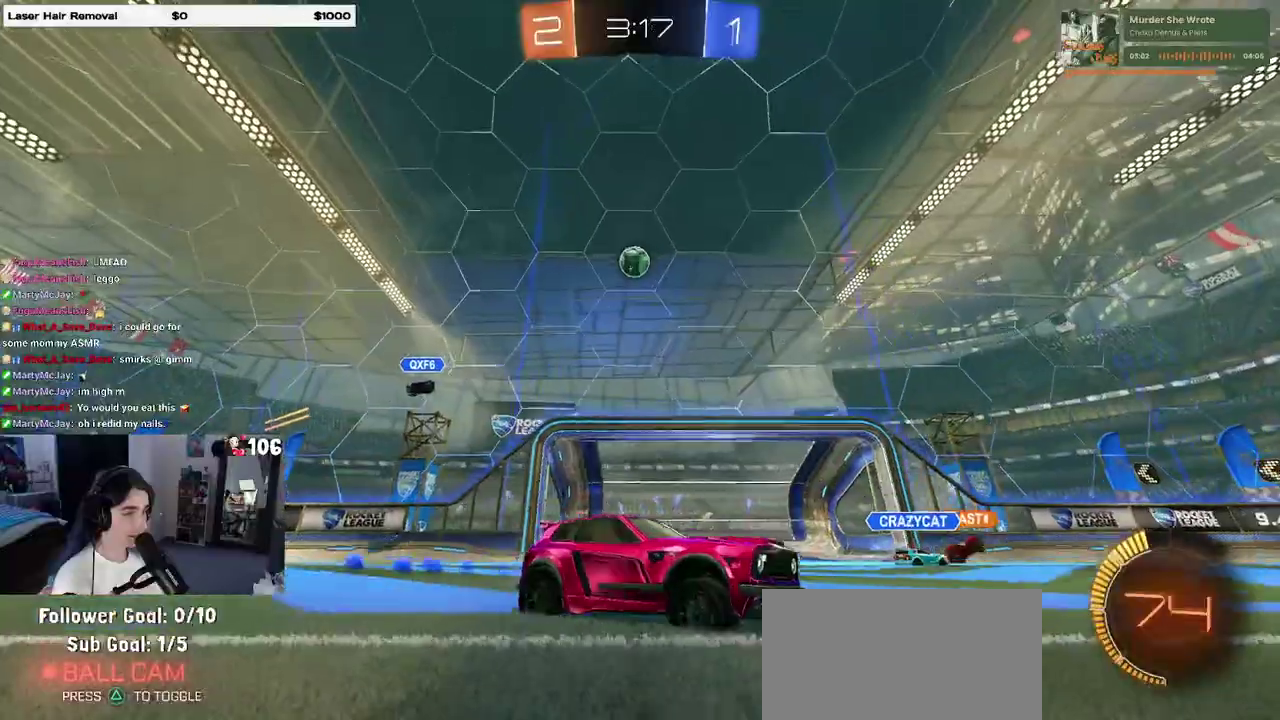
{"buttons": ["R2"], "left_stick": "center", "right_stick": "center", "events": []}
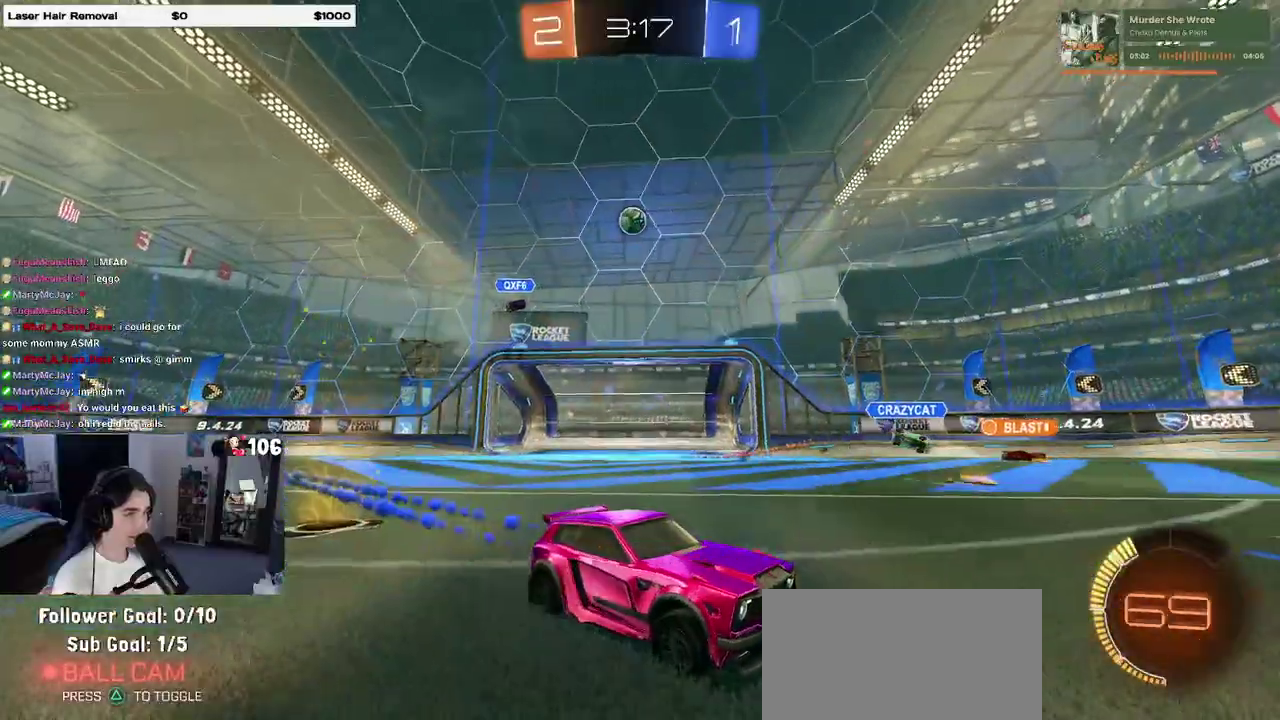
{"buttons": ["R2"], "left_stick": "center", "right_stick": "center", "events": [[33, "left_stick", "right"], [233, "left_stick", "center"]]}
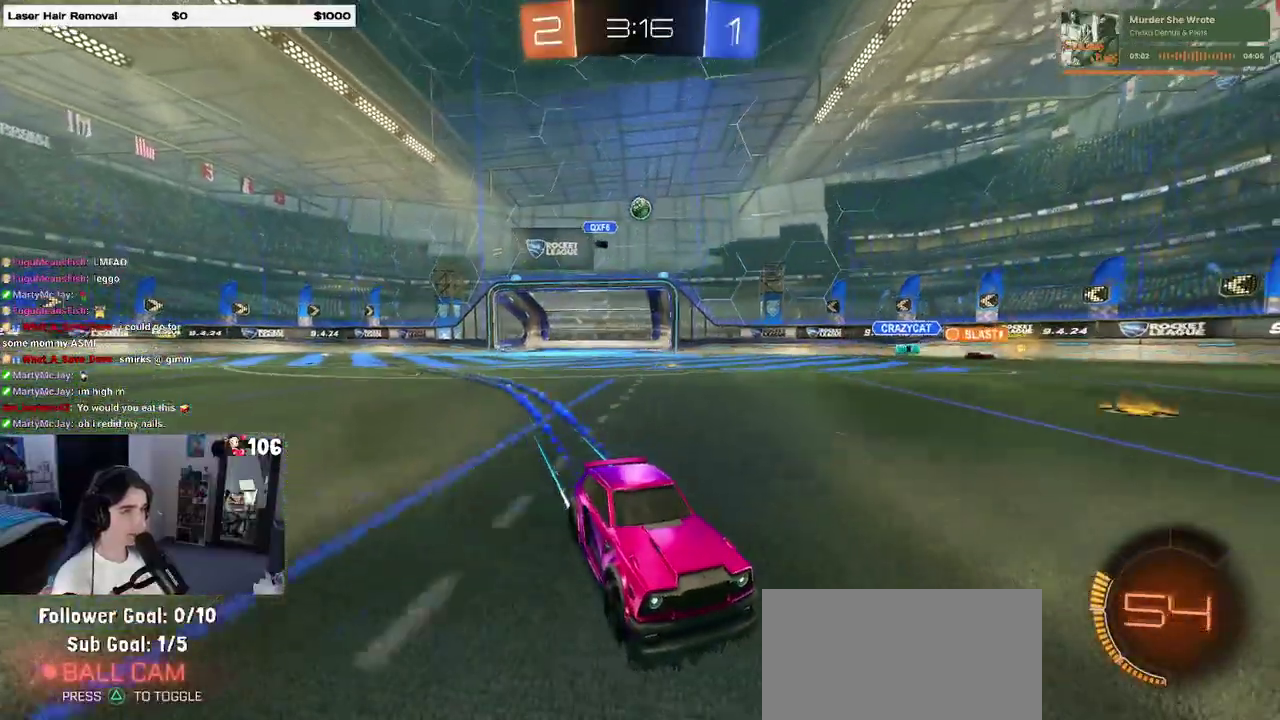
{"buttons": ["R2"], "left_stick": "center", "right_stick": "center", "events": []}